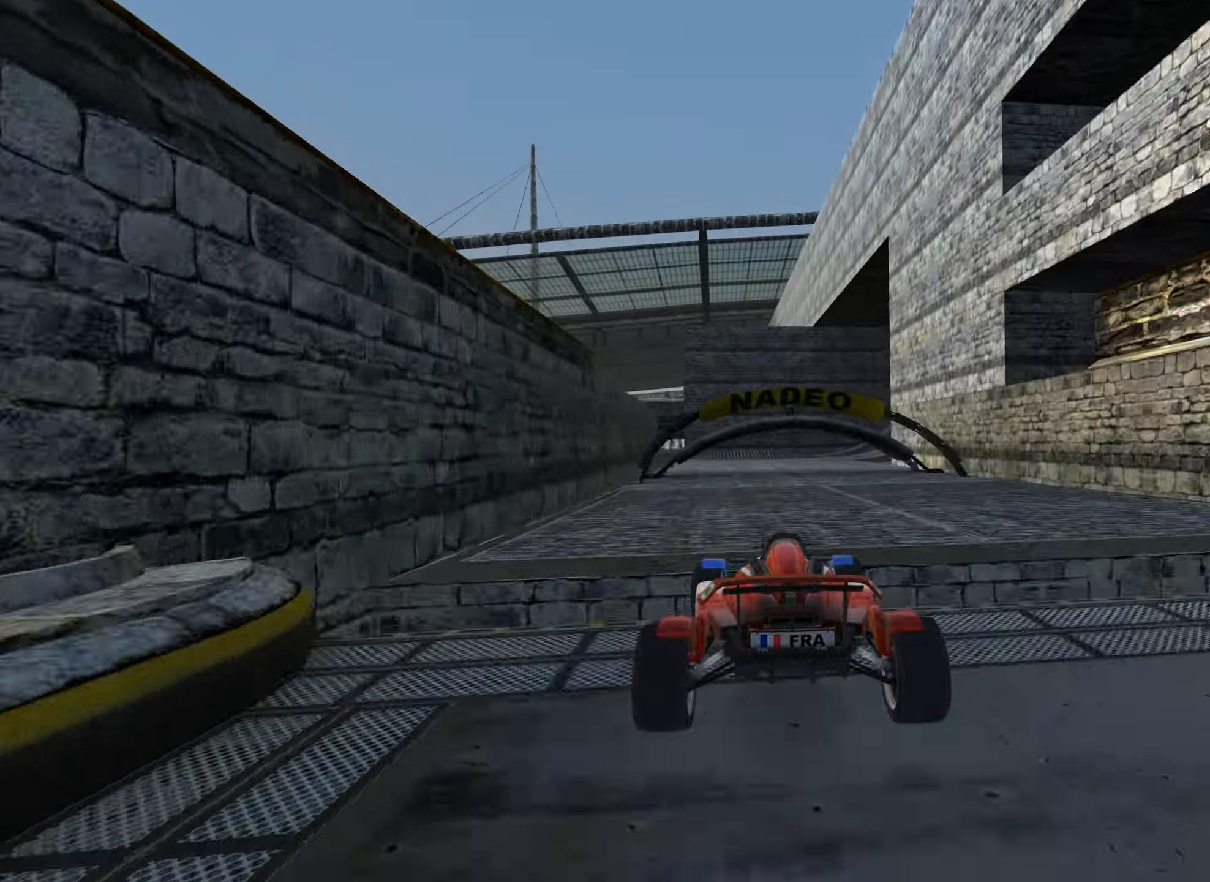
Gameplay with keyboard; each line is a JSON object with the keys held at the frame after it. "events" lists presses ("down") and releases ("up") of "down", "left", "right" and "up" between this image and that frame as [ms after this image, input, new state], when the widget could be followed in between. No other keys are recorded. Mouse input is not recorded.
{"keys": ["down", "right"], "events": [[334, "up", "up"], [367, "right", "down"], [484, "down", "down"]]}
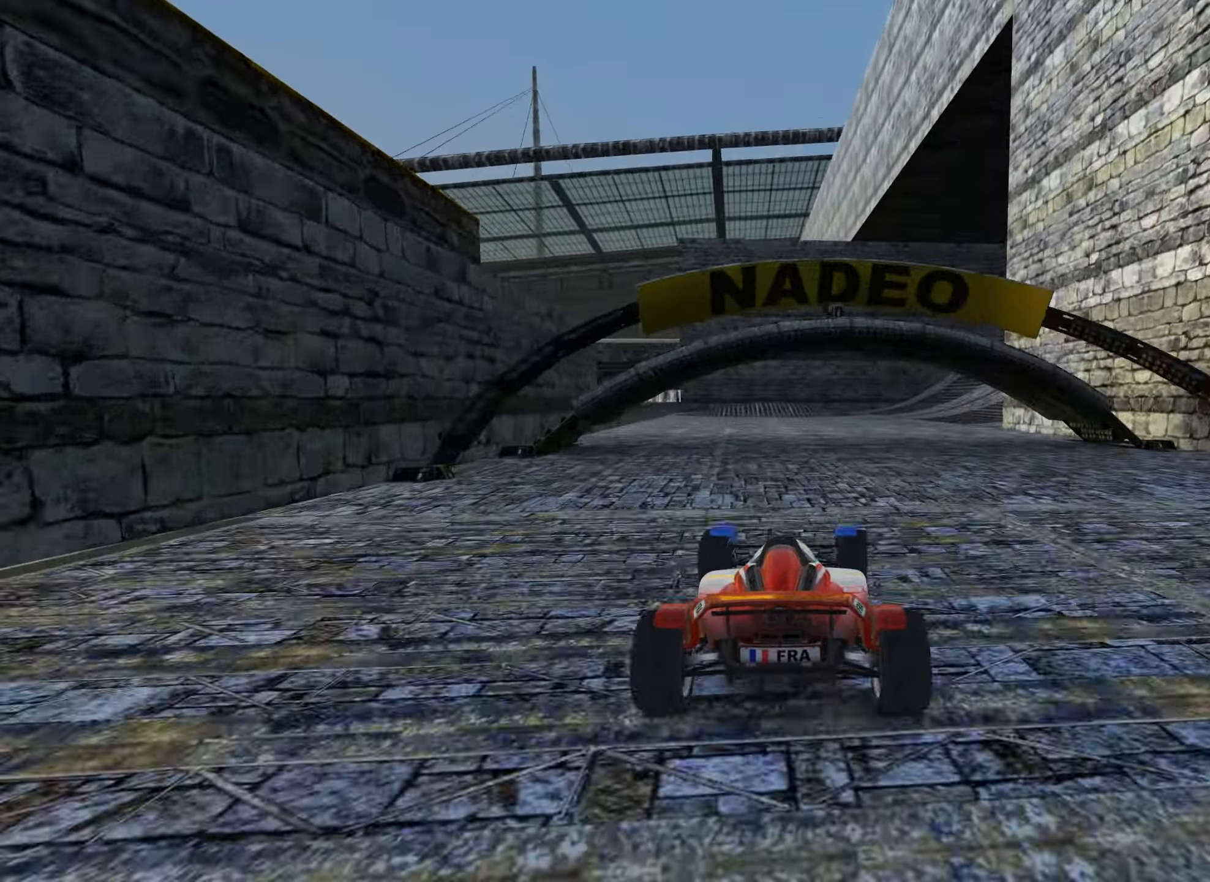
{"keys": ["right", "up"], "events": [[150, "down", "up"], [284, "right", "up"], [450, "up", "down"], [467, "right", "down"]]}
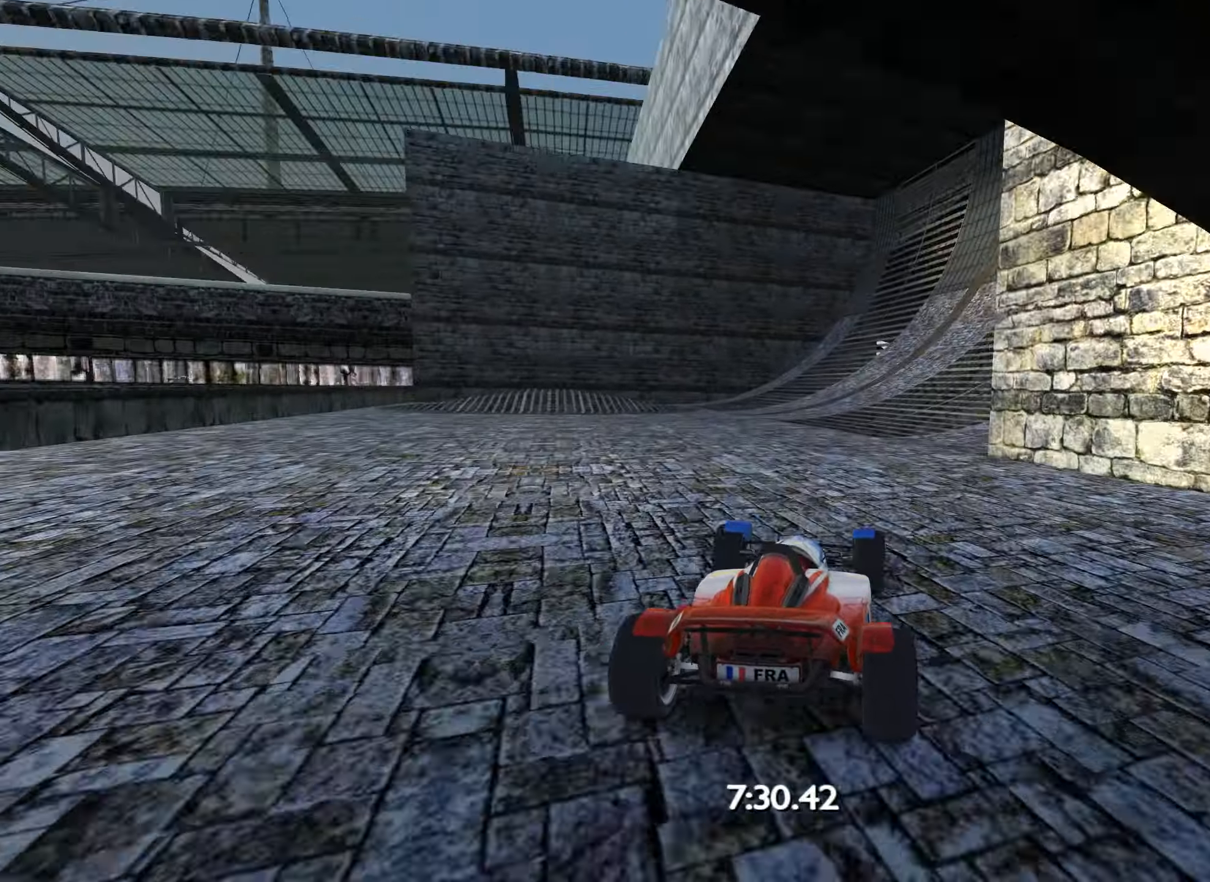
{"keys": ["right"], "events": [[84, "up", "up"]]}
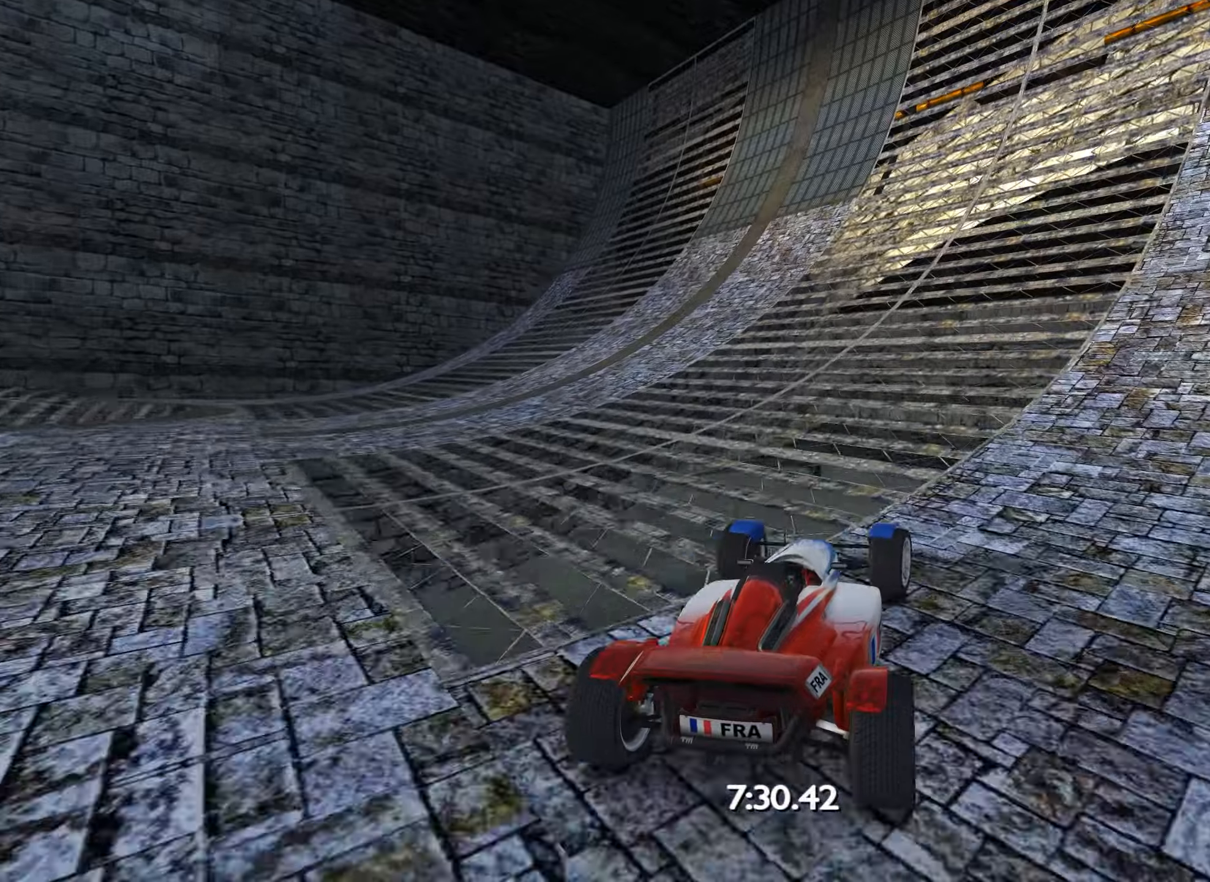
{"keys": ["left"], "events": [[66, "up", "down"], [116, "right", "up"], [150, "left", "down"], [183, "up", "up"], [316, "up", "down"], [350, "up", "up"]]}
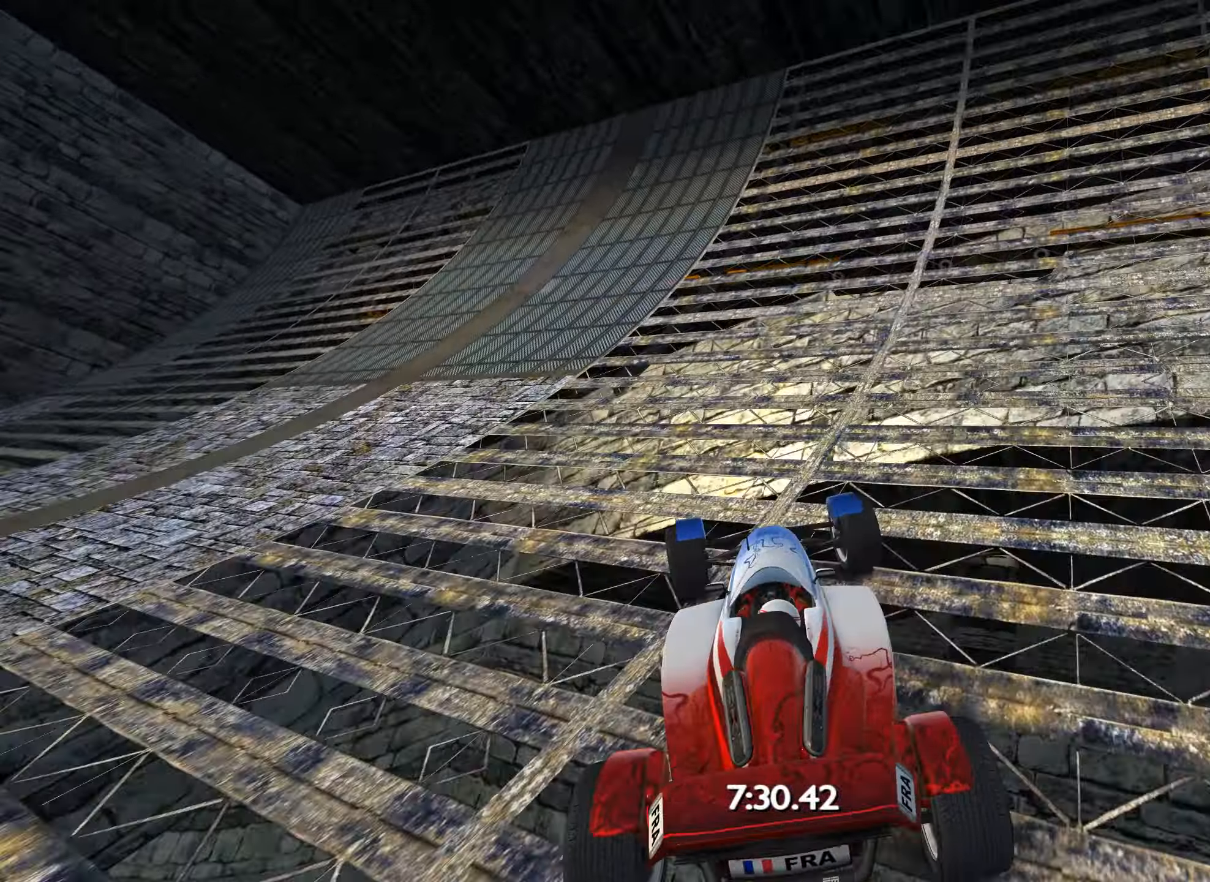
{"keys": ["left", "up"], "events": [[333, "up", "down"], [383, "up", "up"], [466, "up", "down"]]}
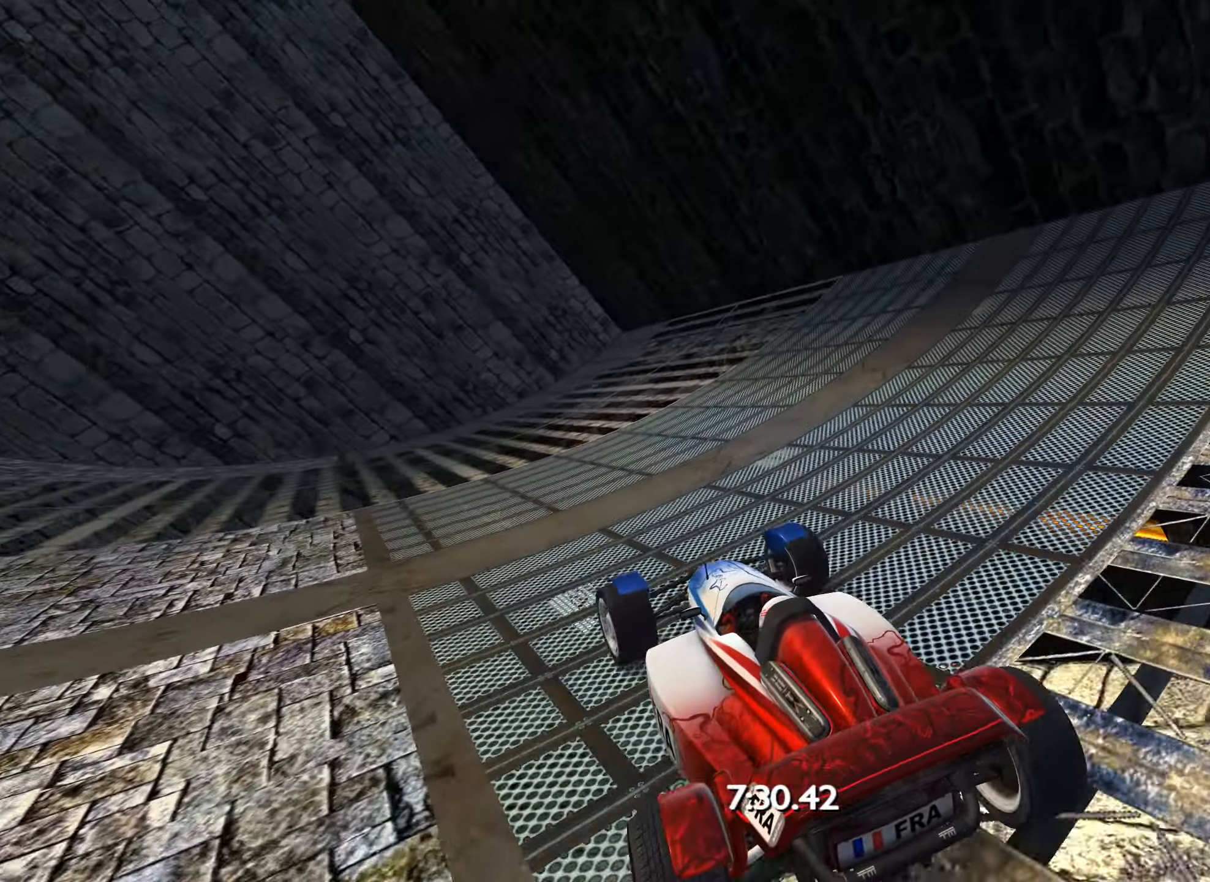
{"keys": ["up"], "events": [[500, "left", "up"]]}
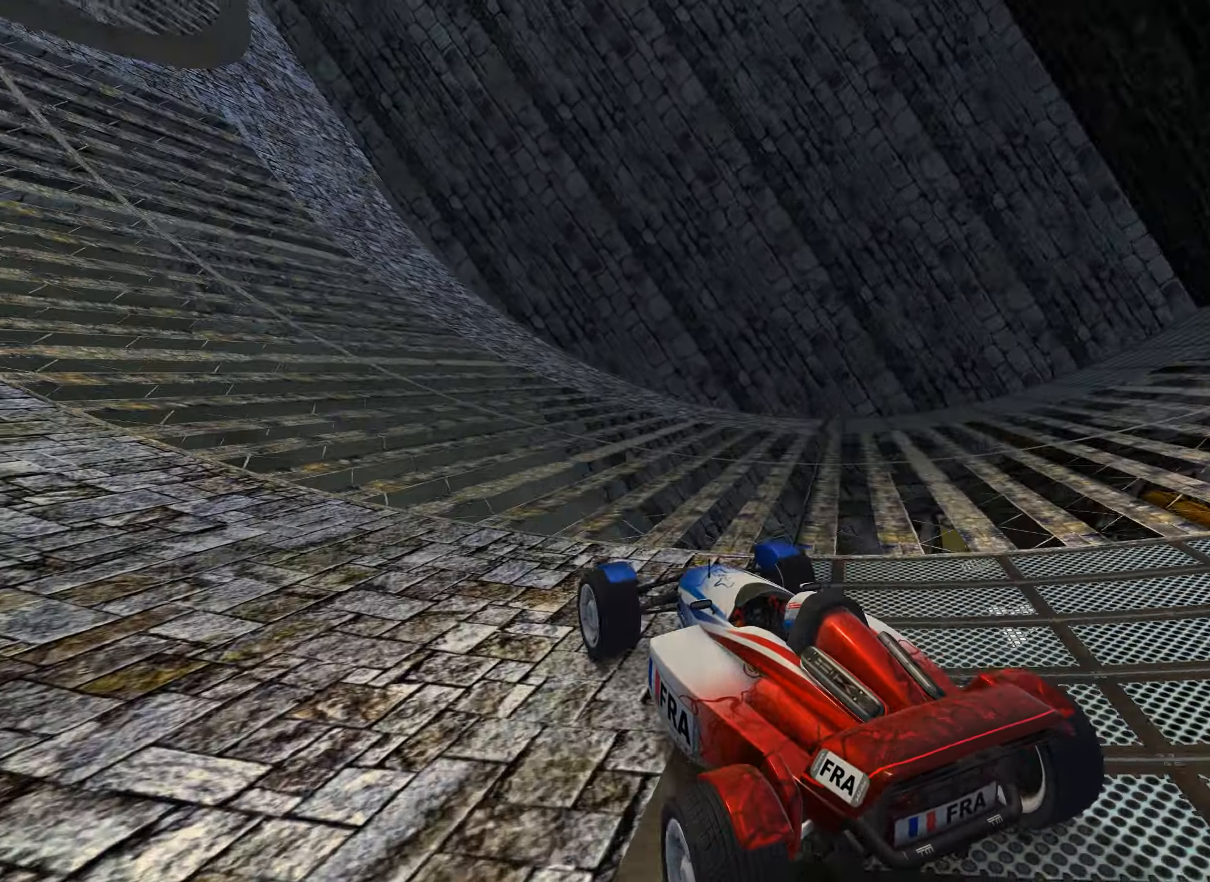
{"keys": ["left", "up"], "events": [[83, "left", "down"], [200, "left", "up"], [316, "left", "down"]]}
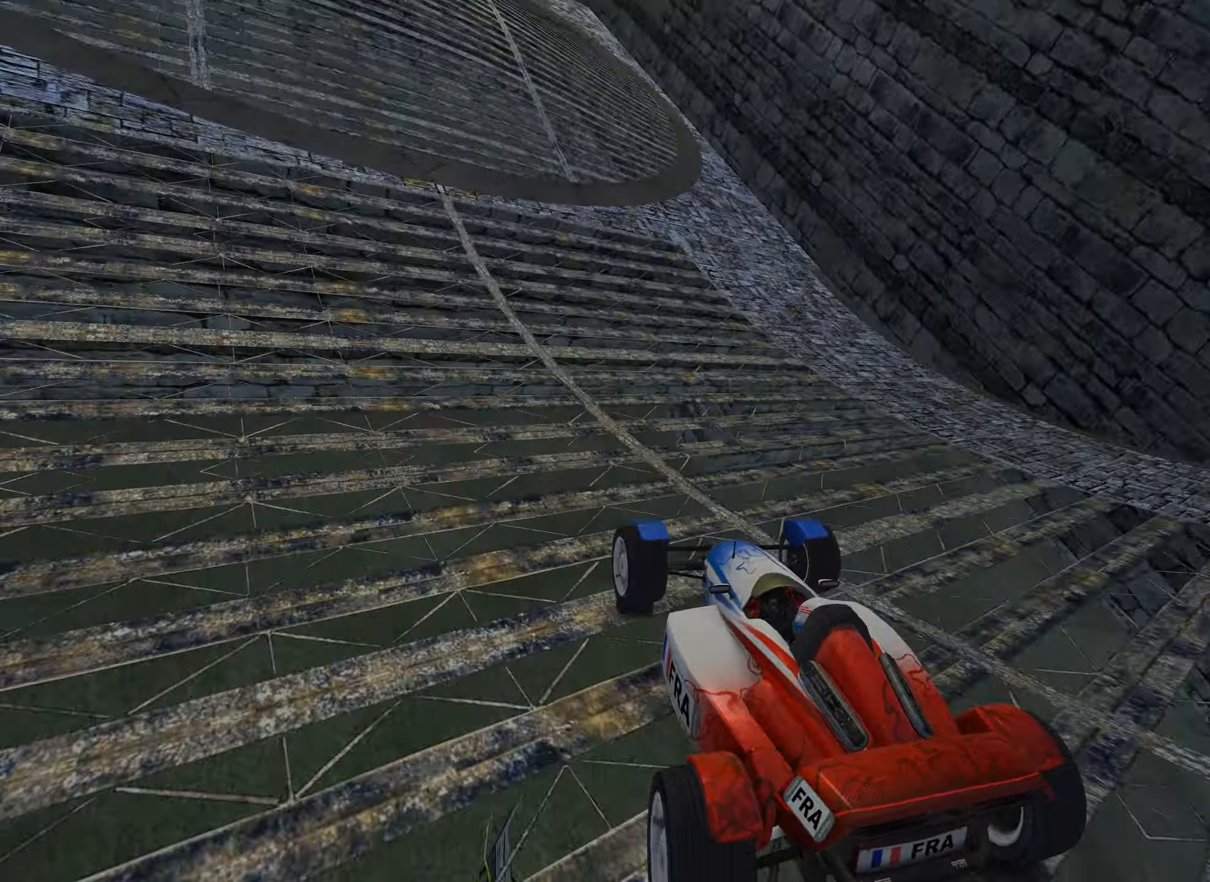
{"keys": ["left", "up"], "events": [[66, "left", "up"], [166, "left", "down"], [266, "left", "up"], [433, "left", "down"]]}
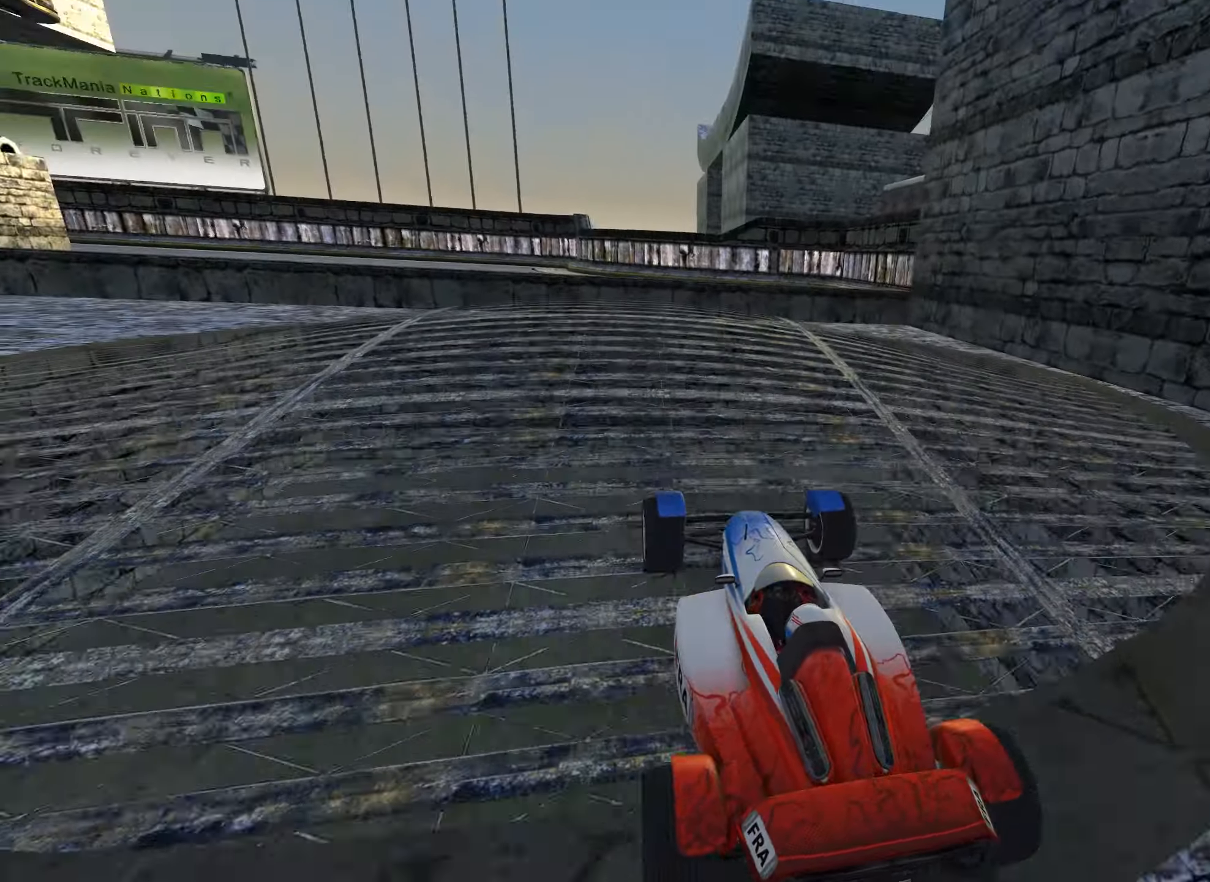
{"keys": ["up"], "events": [[16, "left", "up"]]}
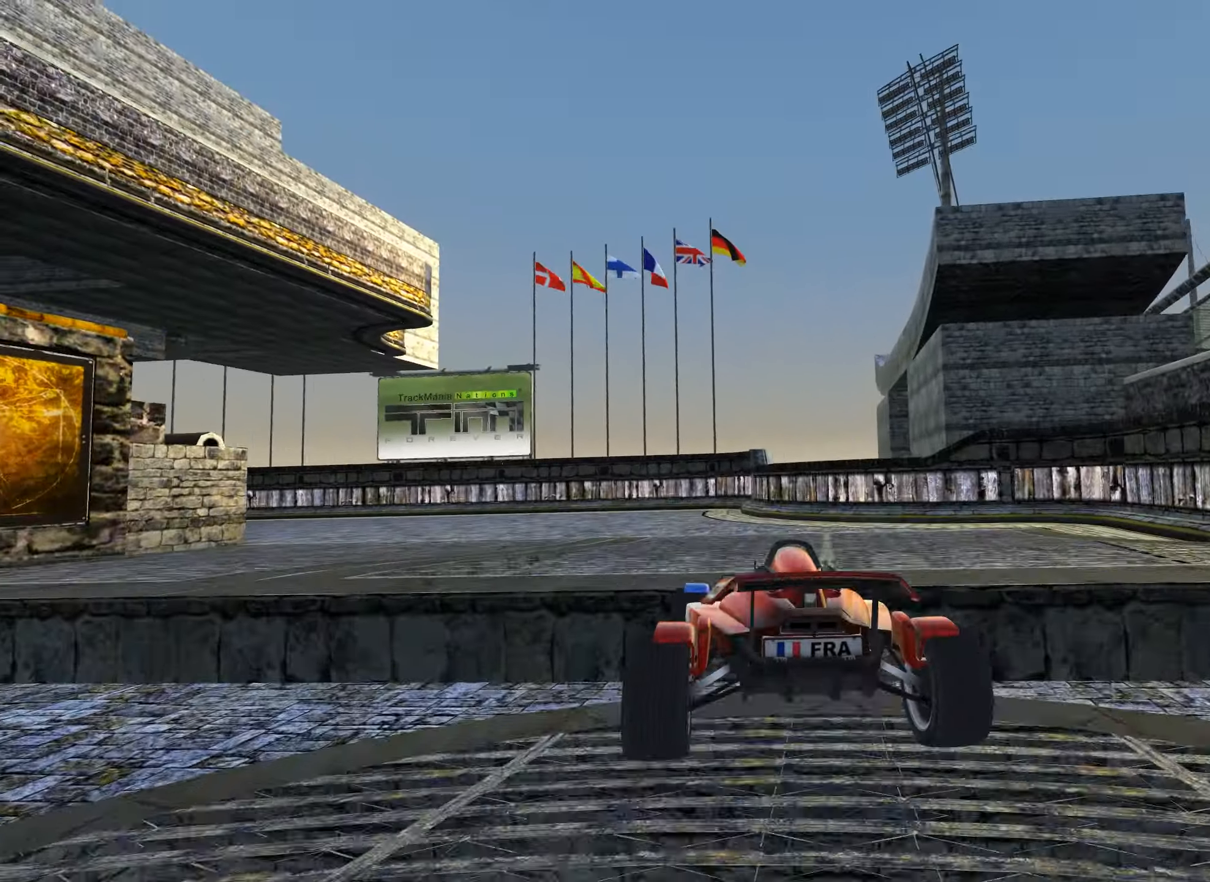
{"keys": ["left", "up"], "events": [[133, "left", "down"], [250, "left", "up"], [333, "left", "down"], [433, "left", "up"], [500, "left", "down"]]}
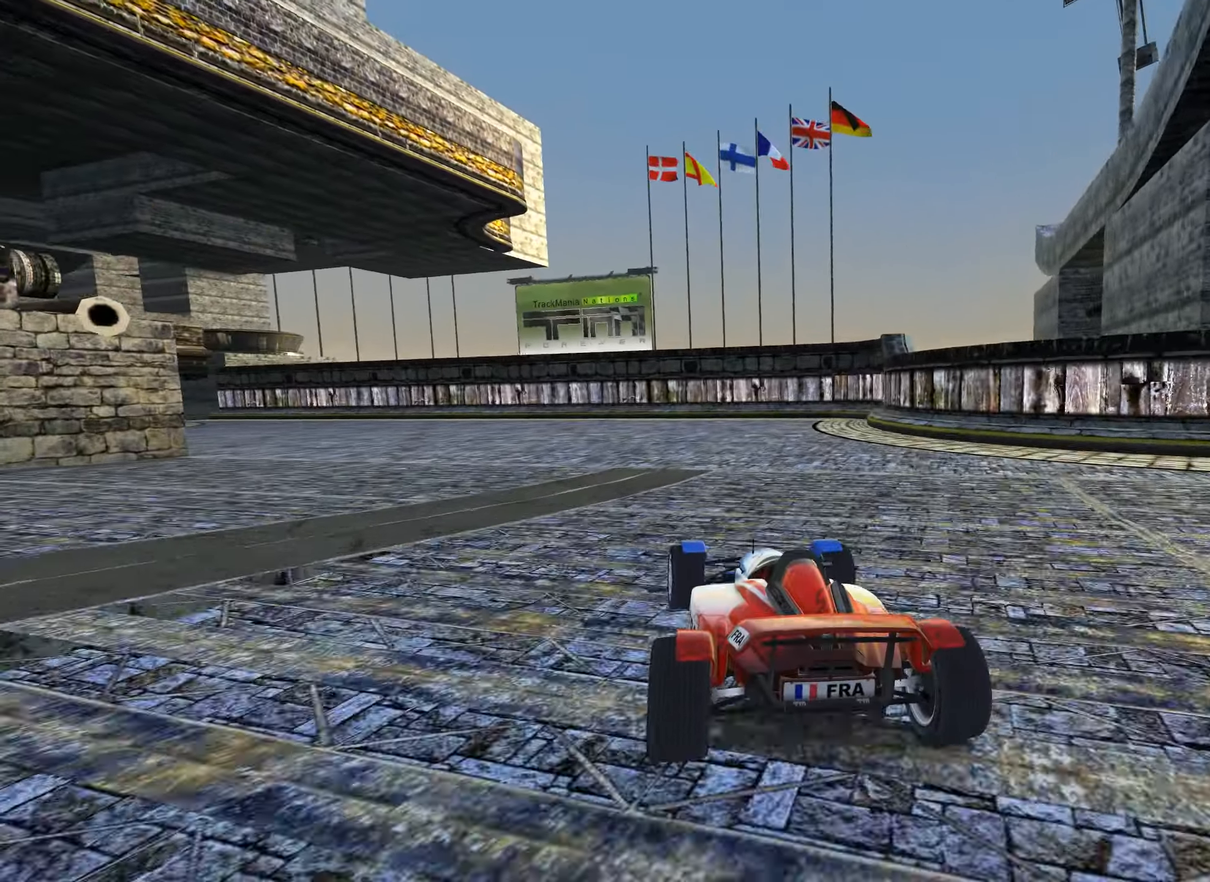
{"keys": ["up"], "events": [[133, "left", "up"], [166, "left", "down"], [316, "left", "up"], [400, "left", "down"], [466, "left", "up"]]}
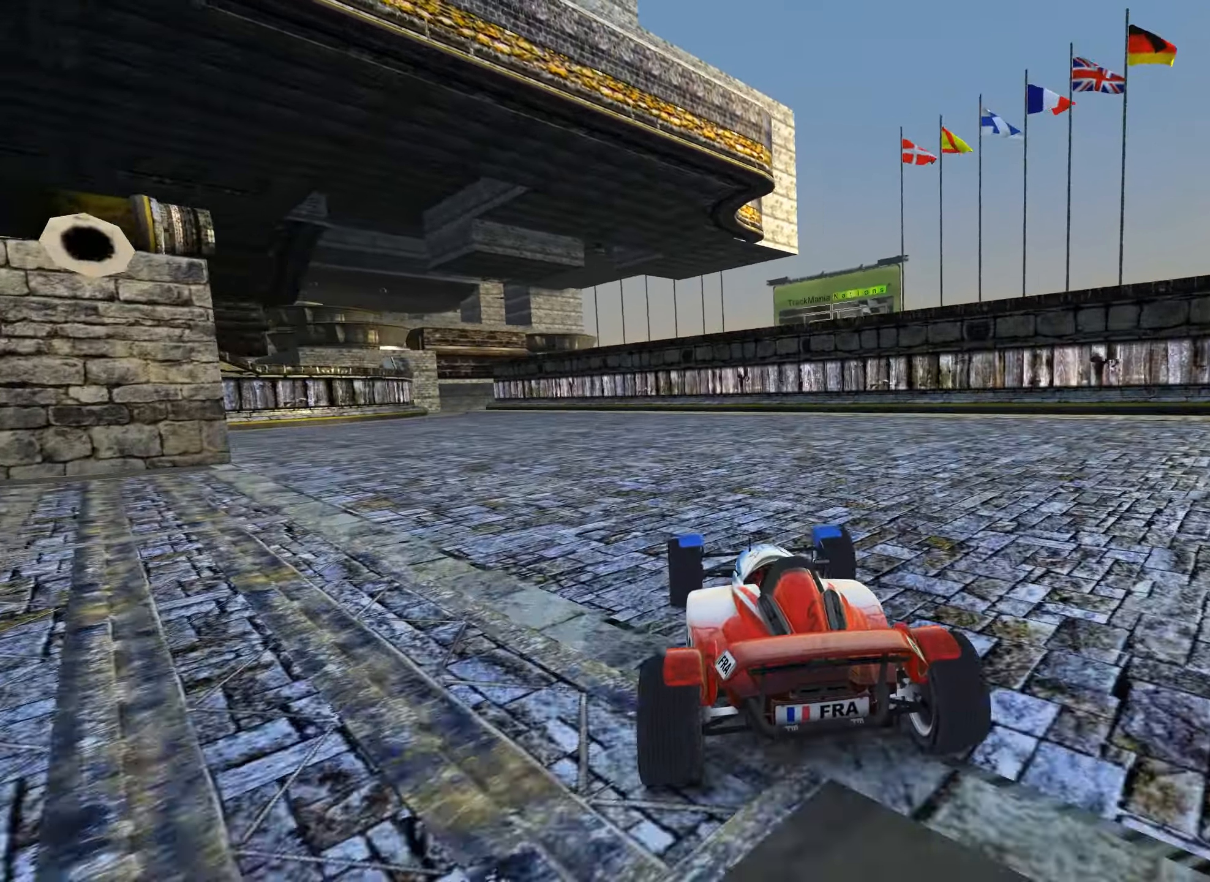
{"keys": ["left", "up"], "events": [[133, "left", "down"], [250, "left", "up"], [366, "left", "down"]]}
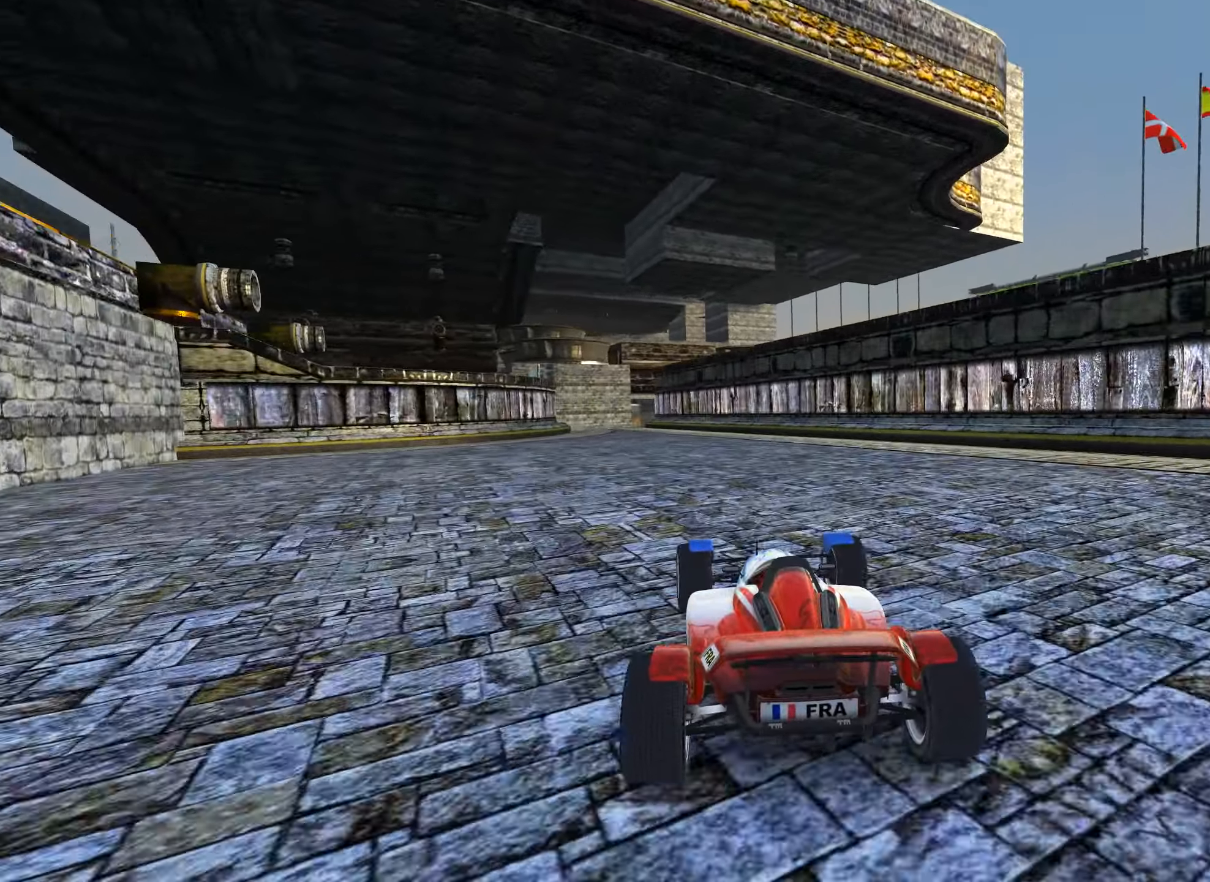
{"keys": ["up"], "events": [[83, "left", "up"], [333, "left", "down"], [466, "left", "up"]]}
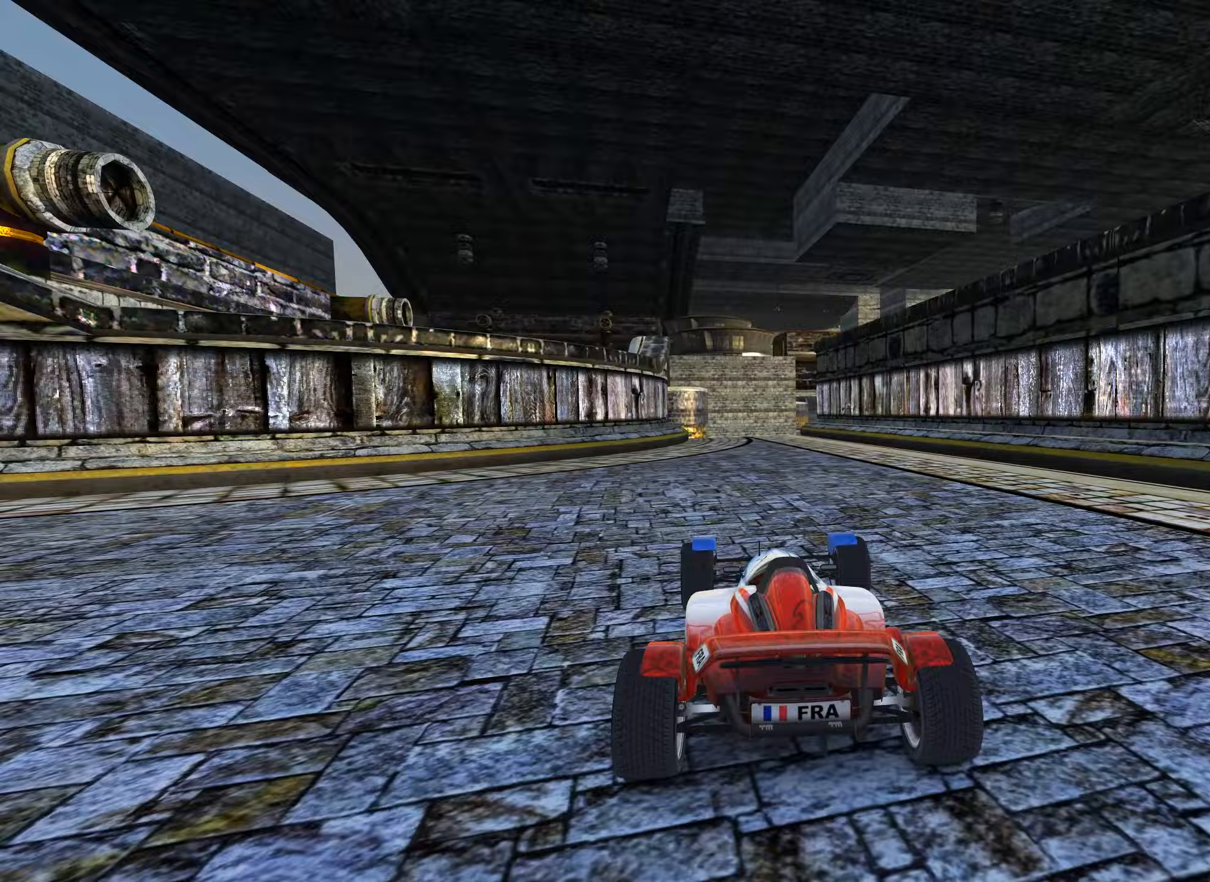
{"keys": ["right", "up"], "events": [[67, "right", "down"], [133, "right", "up"], [317, "right", "down"], [367, "right", "up"], [467, "right", "down"]]}
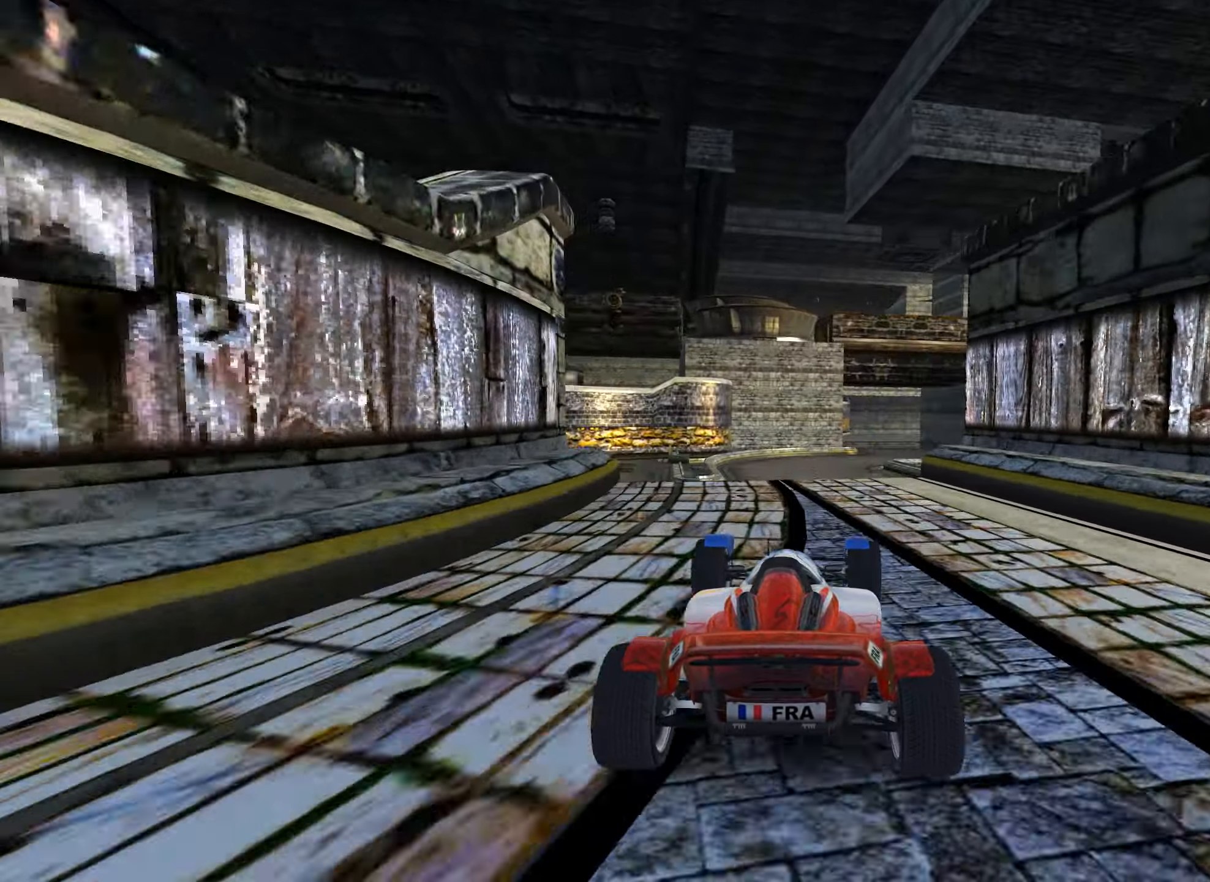
{"keys": ["right", "up"], "events": [[67, "right", "up"], [133, "left", "down"], [200, "left", "up"], [333, "down", "down"], [450, "right", "down"], [467, "down", "up"]]}
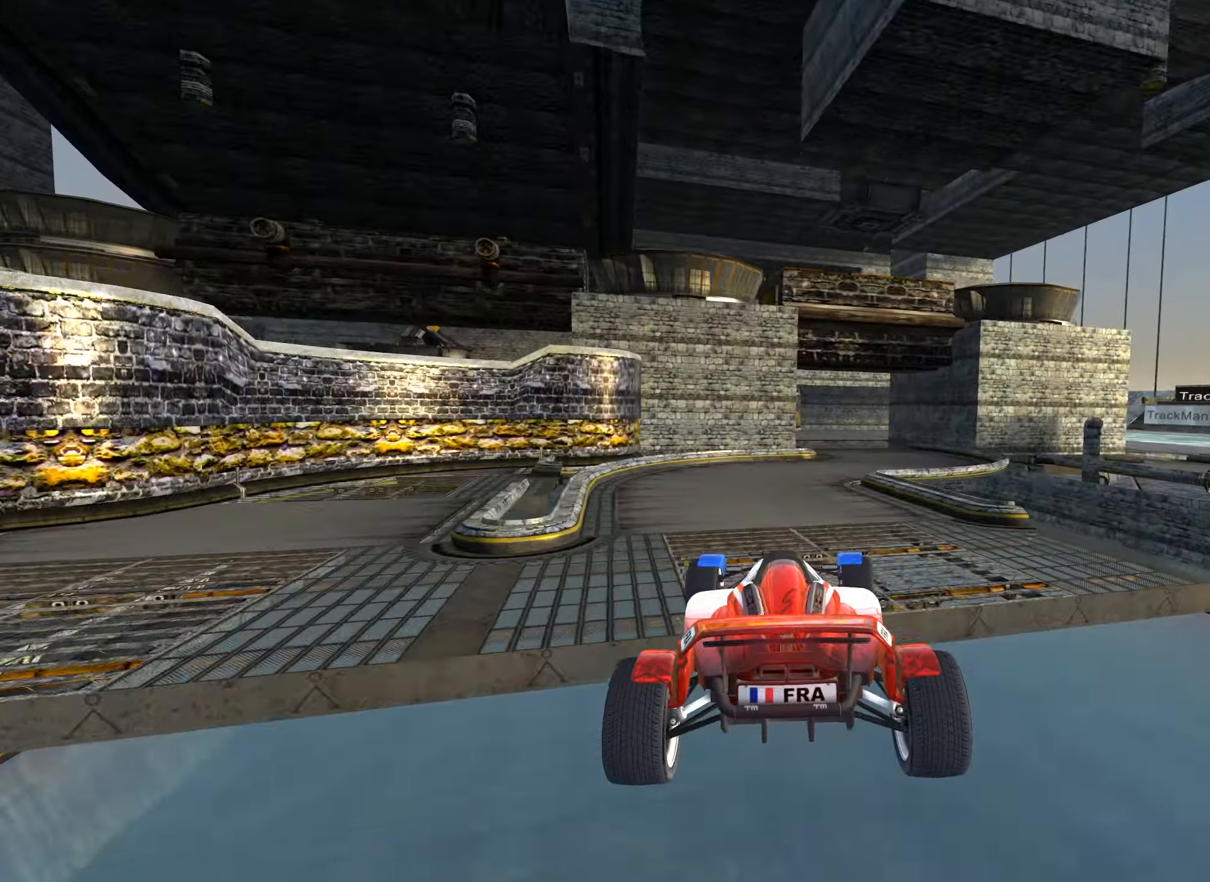
{"keys": ["right", "up"], "events": []}
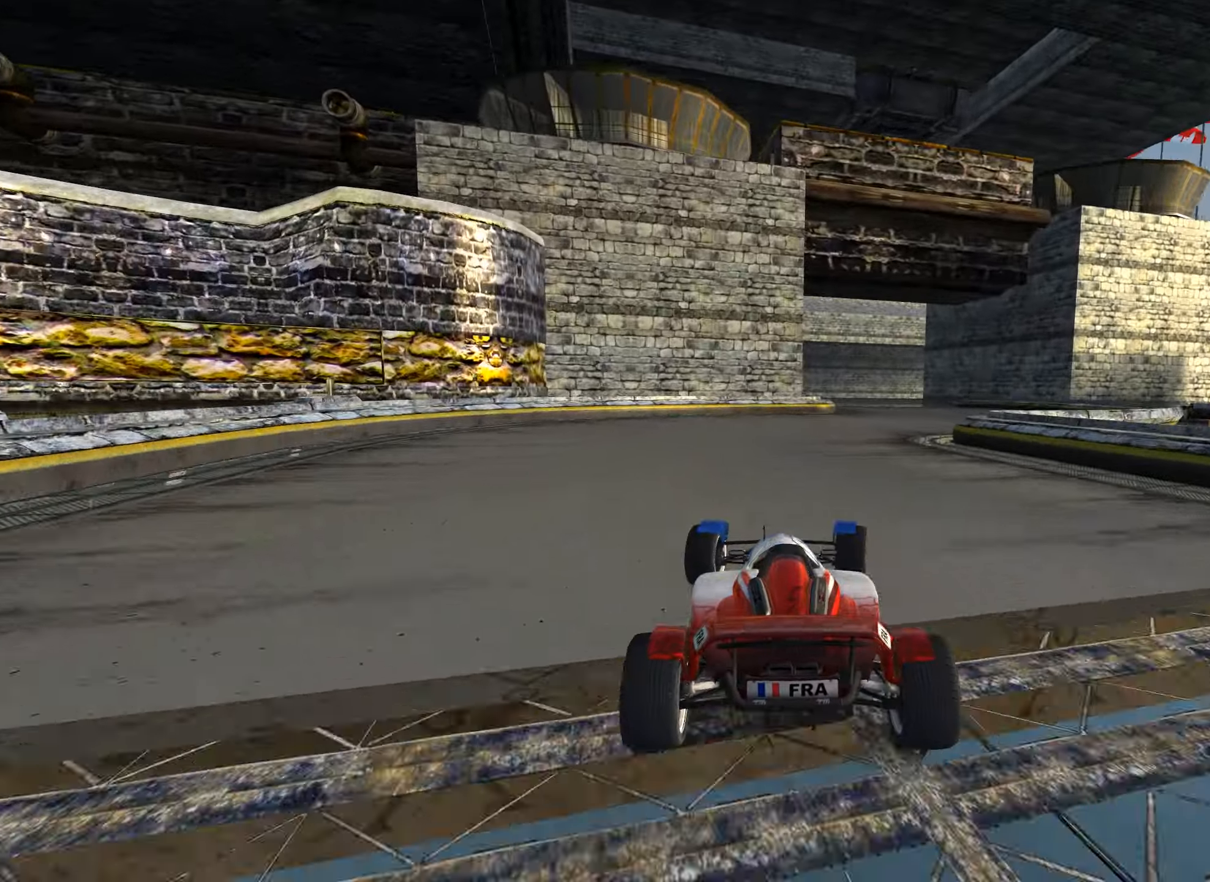
{"keys": ["up"], "events": [[267, "right", "up"], [333, "left", "down"], [450, "left", "up"]]}
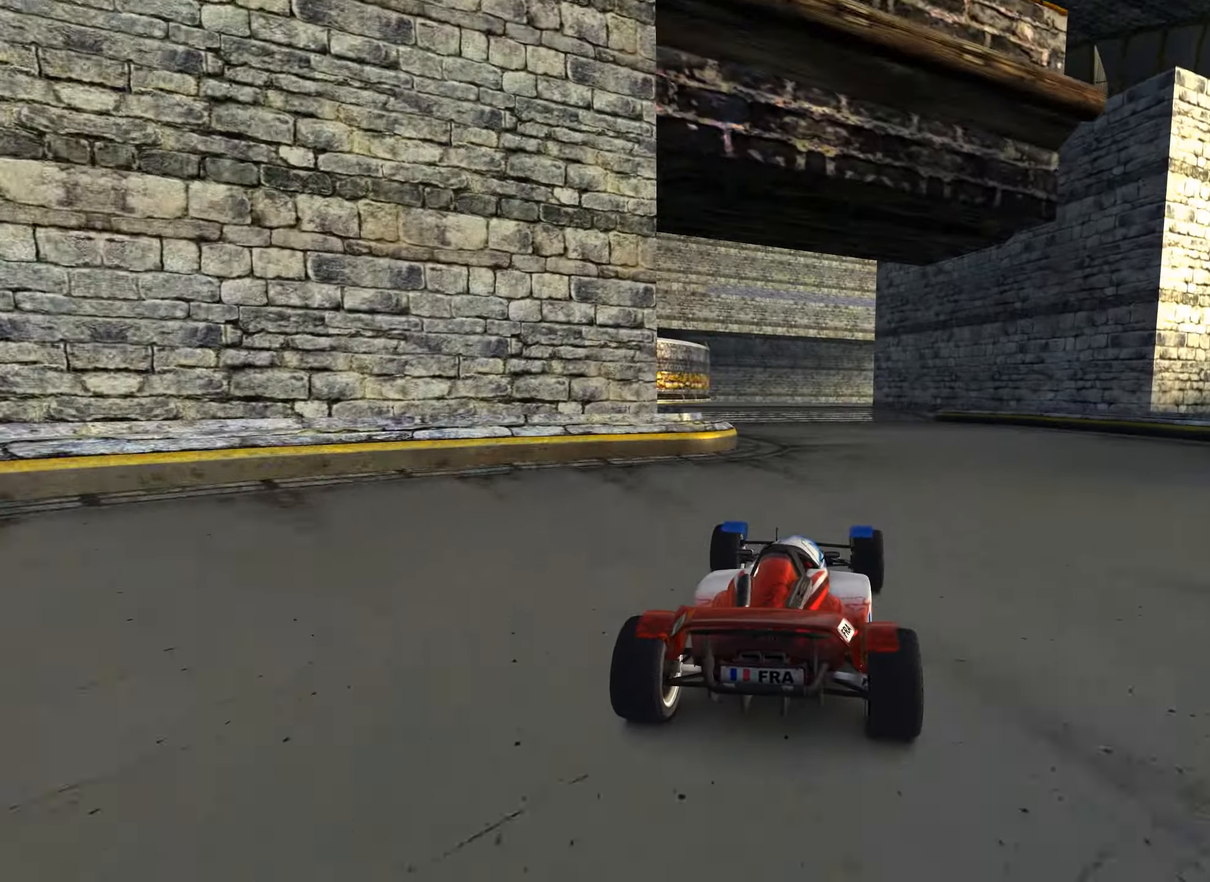
{"keys": ["up"], "events": [[33, "left", "down"], [133, "left", "up"], [200, "left", "down"], [317, "left", "up"]]}
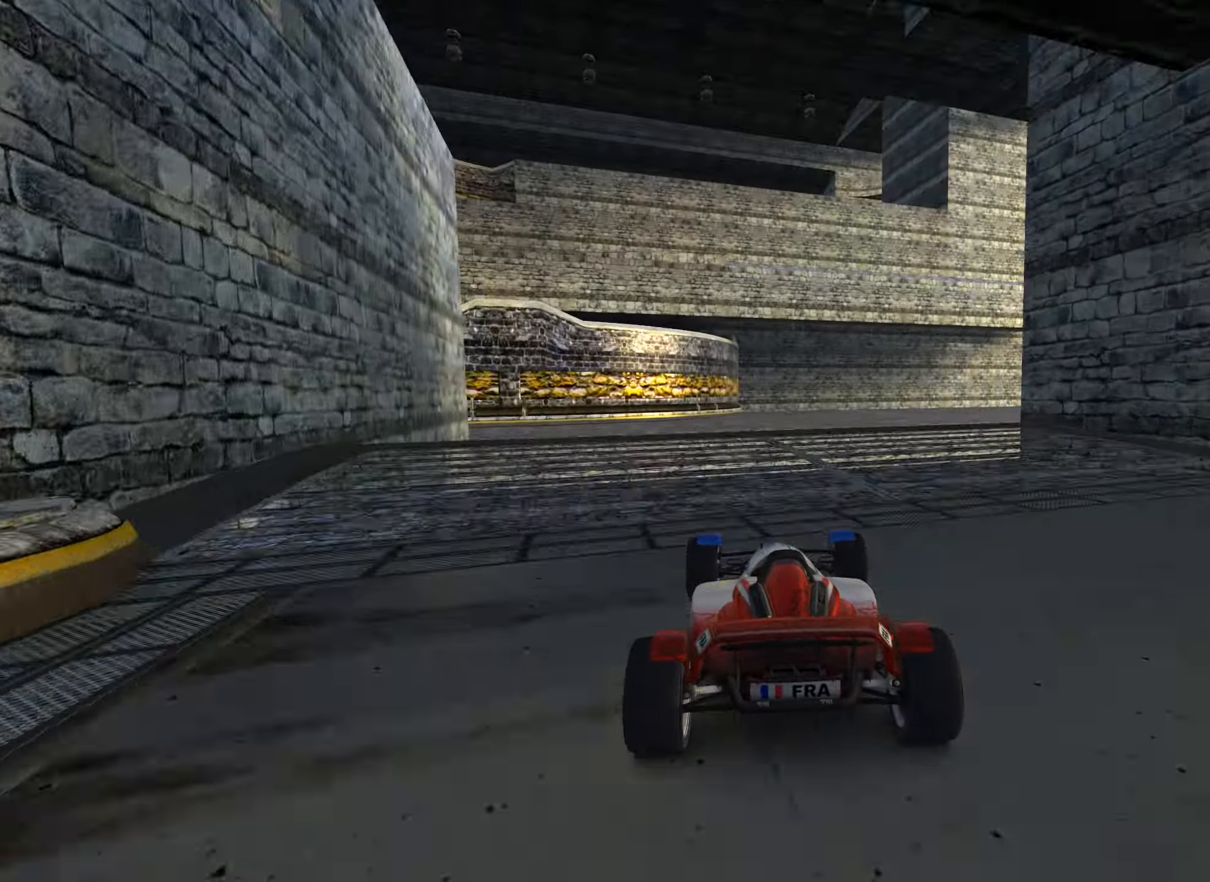
{"keys": ["right", "up"], "events": [[67, "right", "down"], [217, "right", "up"], [283, "right", "down"]]}
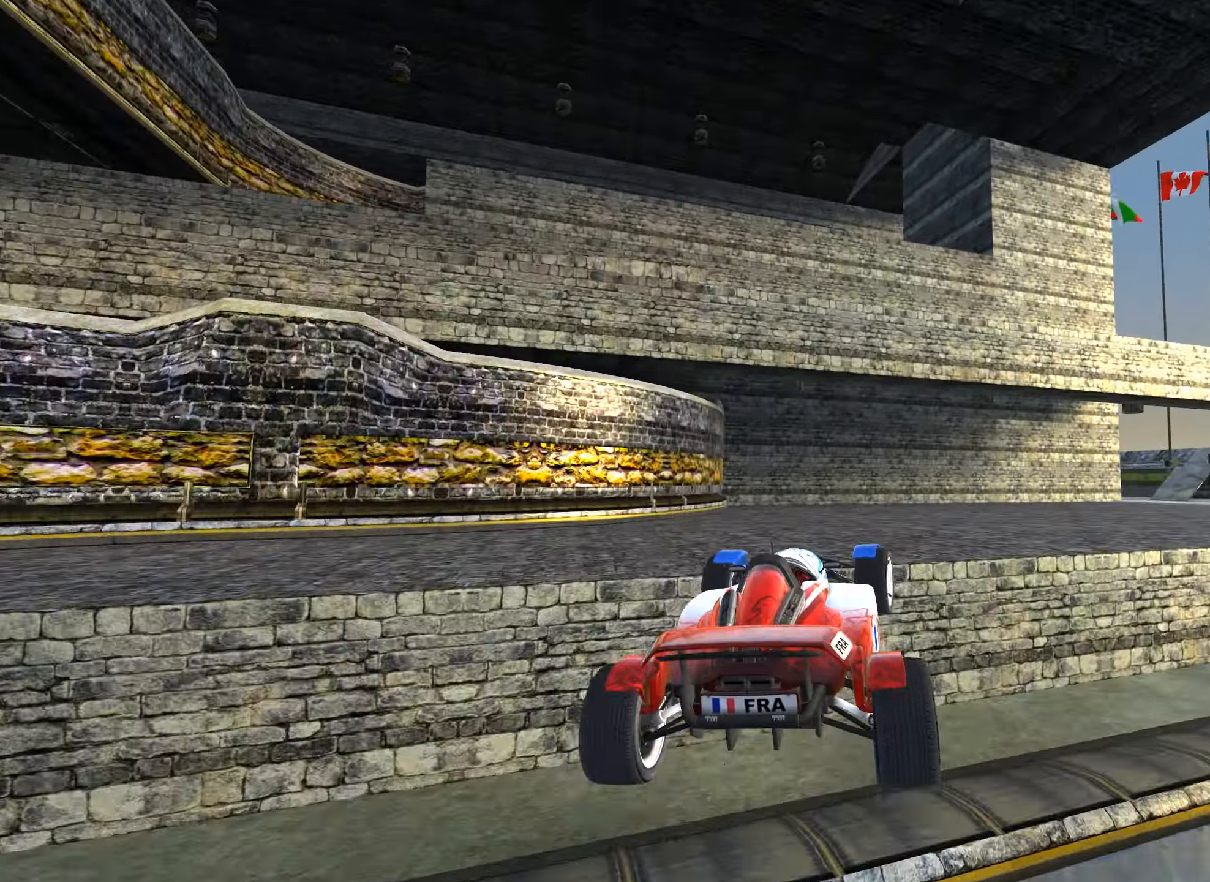
{"keys": ["right", "up"], "events": [[83, "up", "up"], [283, "up", "down"]]}
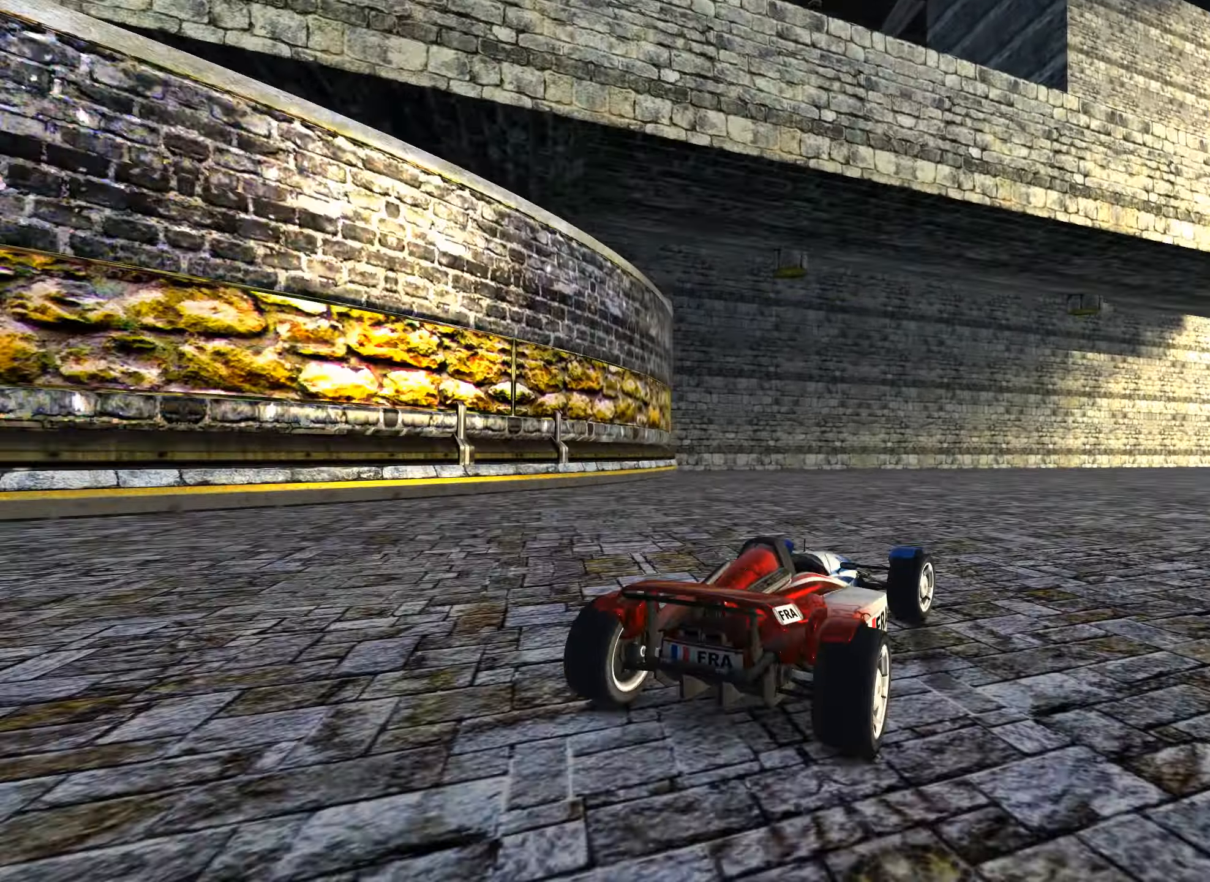
{"keys": ["right", "up"], "events": [[417, "up", "up"], [433, "up", "down"]]}
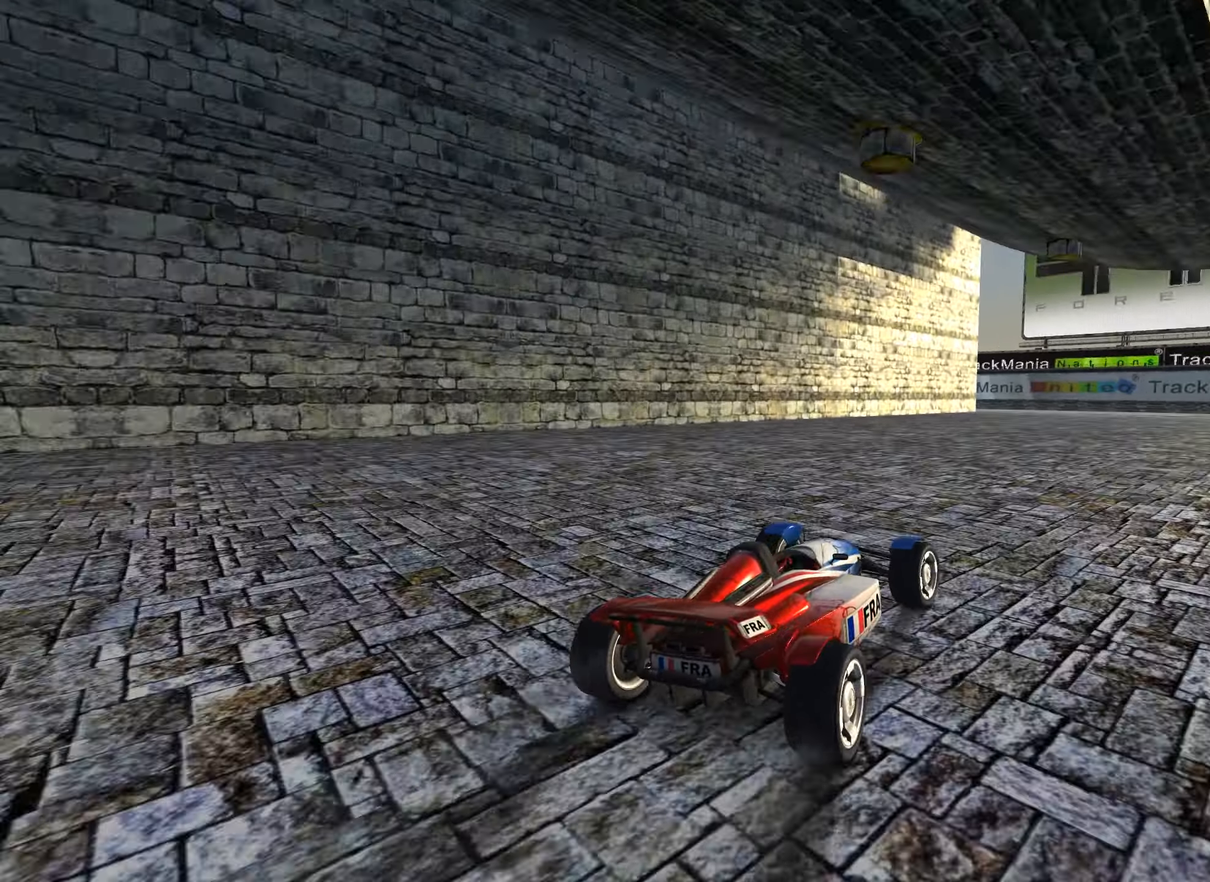
{"keys": ["right", "up"], "events": [[33, "up", "up"], [450, "up", "down"]]}
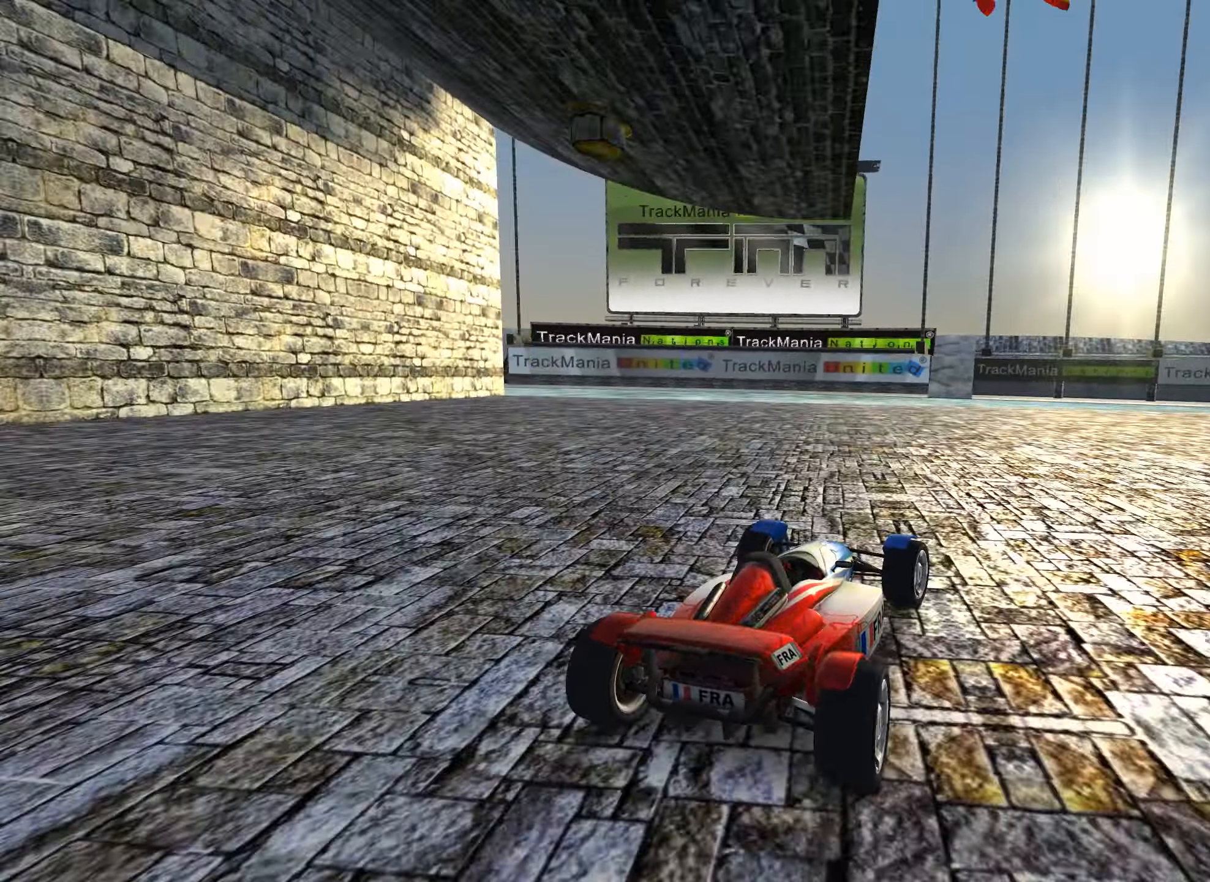
{"keys": ["right", "up"], "events": [[133, "up", "up"], [167, "up", "down"]]}
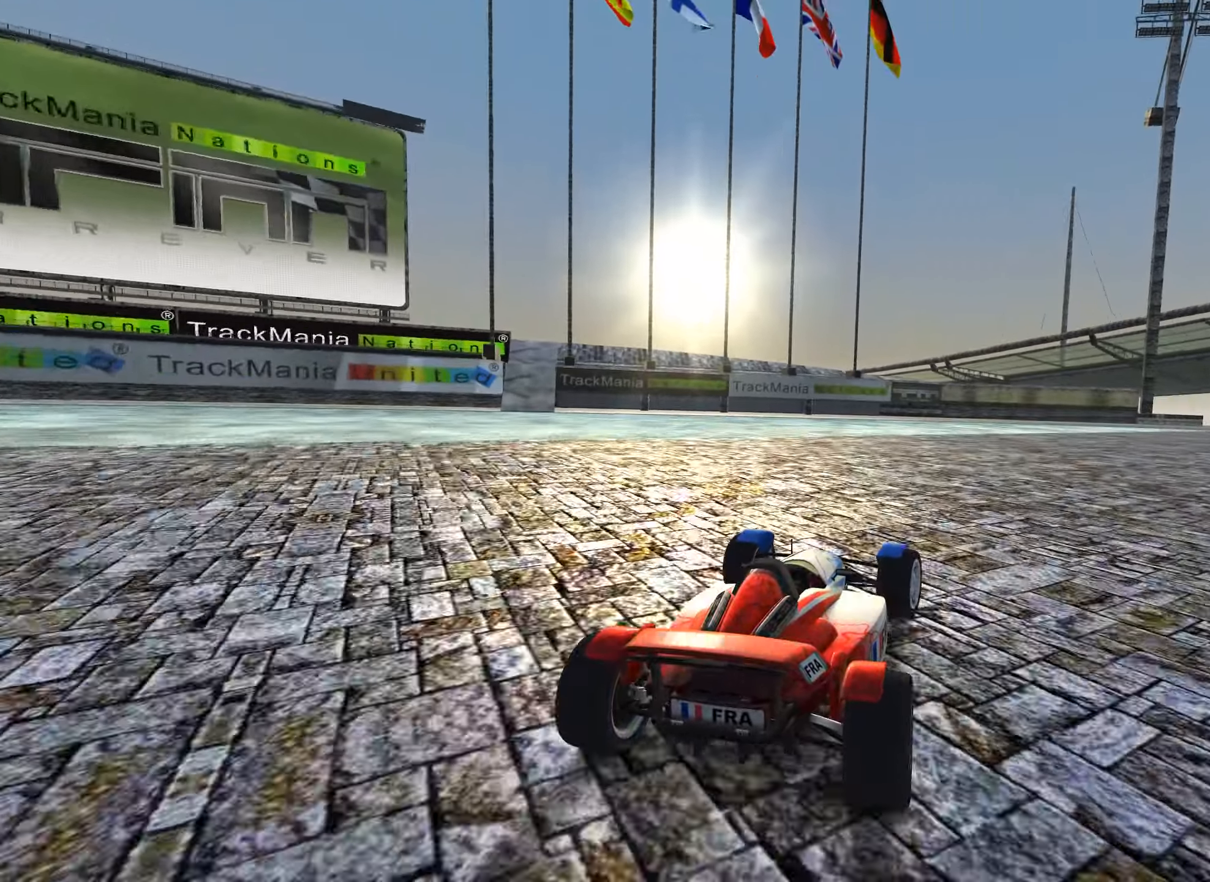
{"keys": ["right", "up"], "events": [[17, "up", "up"], [67, "up", "down"], [217, "up", "up"], [300, "up", "down"]]}
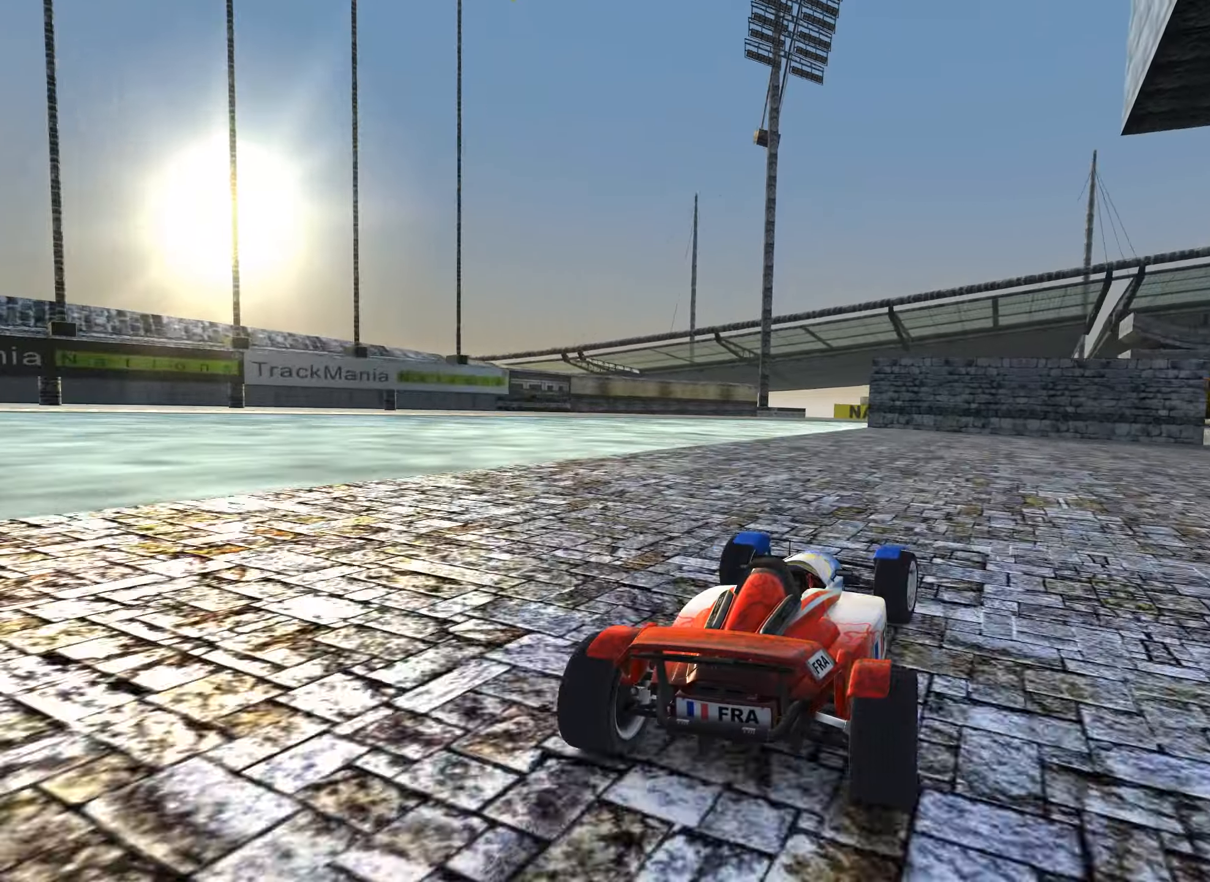
{"keys": ["right"], "events": [[50, "up", "up"], [117, "up", "down"], [200, "up", "up"], [350, "up", "down"], [467, "up", "up"]]}
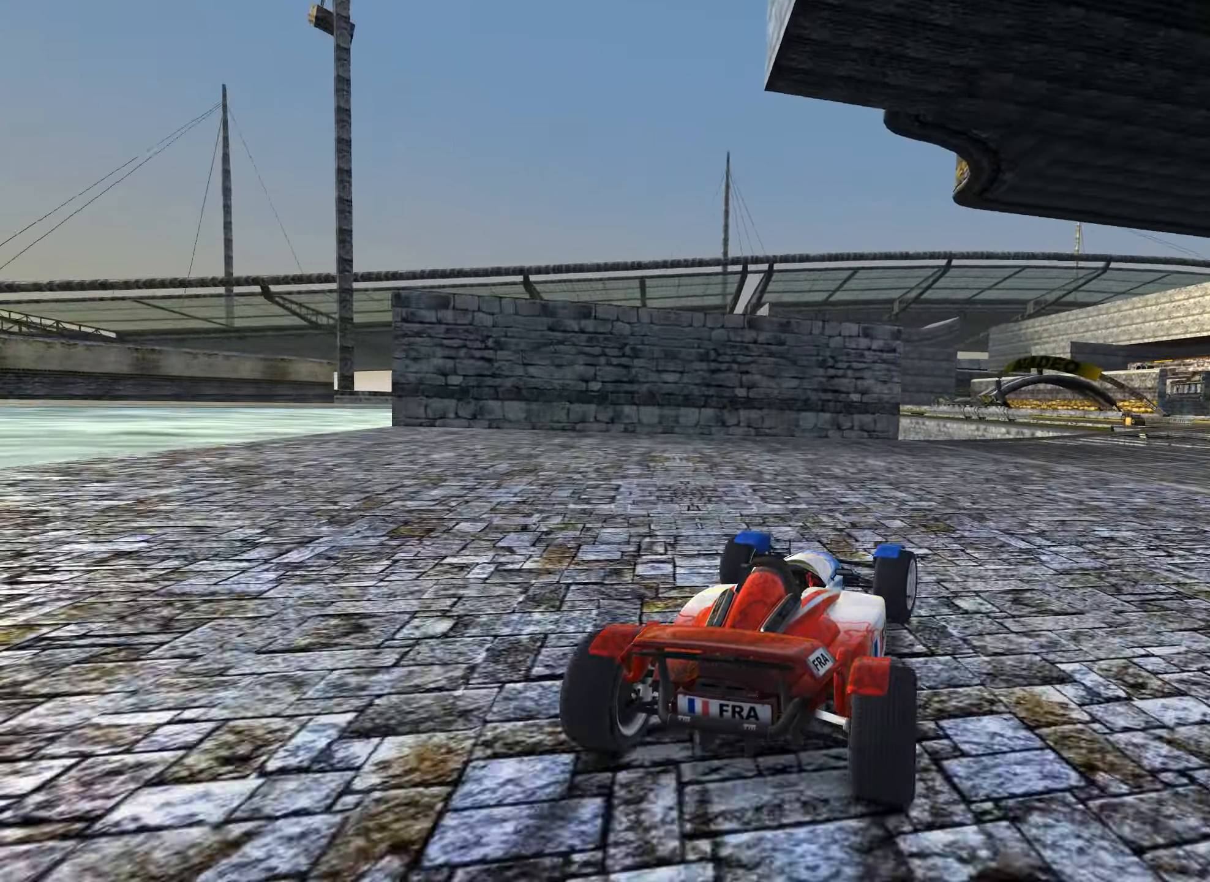
{"keys": ["up"], "events": [[67, "up", "down"], [400, "right", "up"]]}
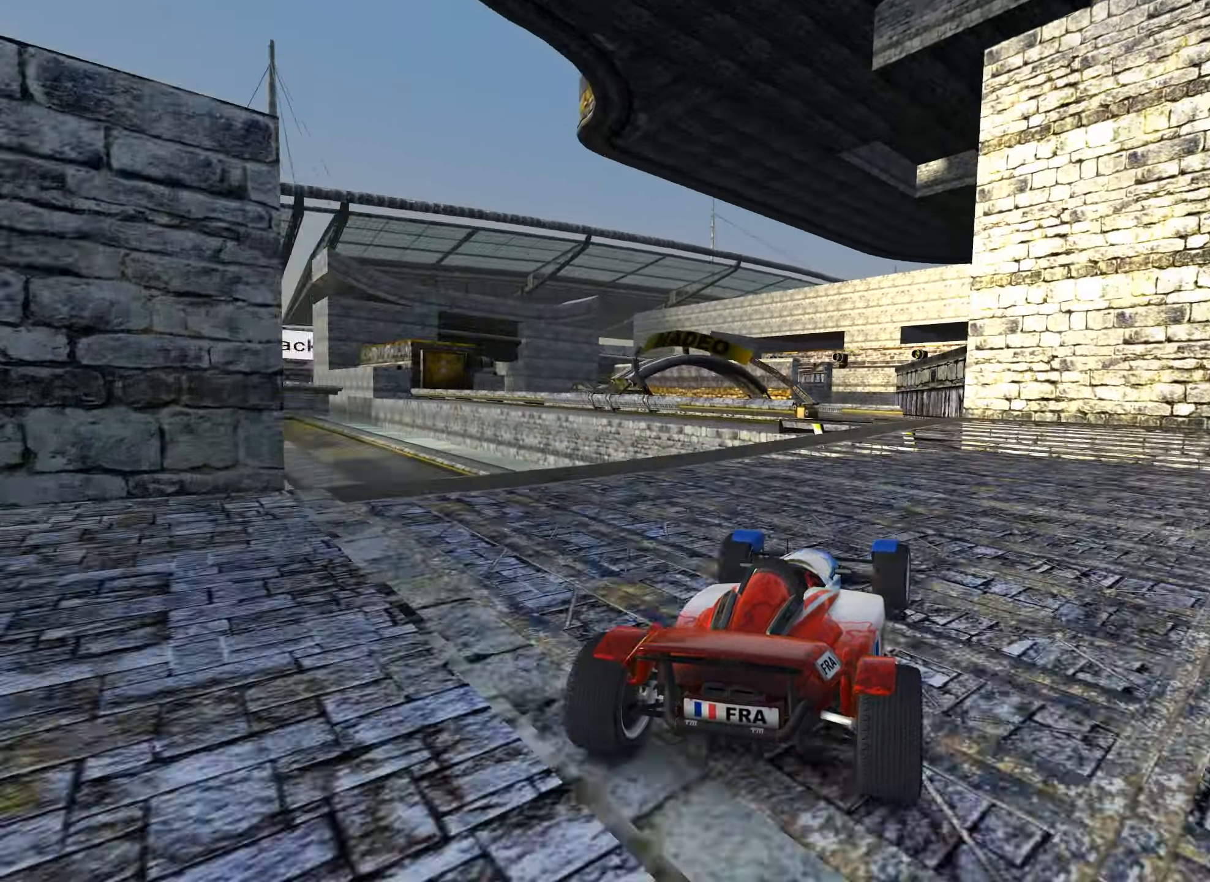
{"keys": ["left"], "events": [[150, "left", "down"], [300, "left", "up"], [350, "left", "down"], [400, "up", "up"]]}
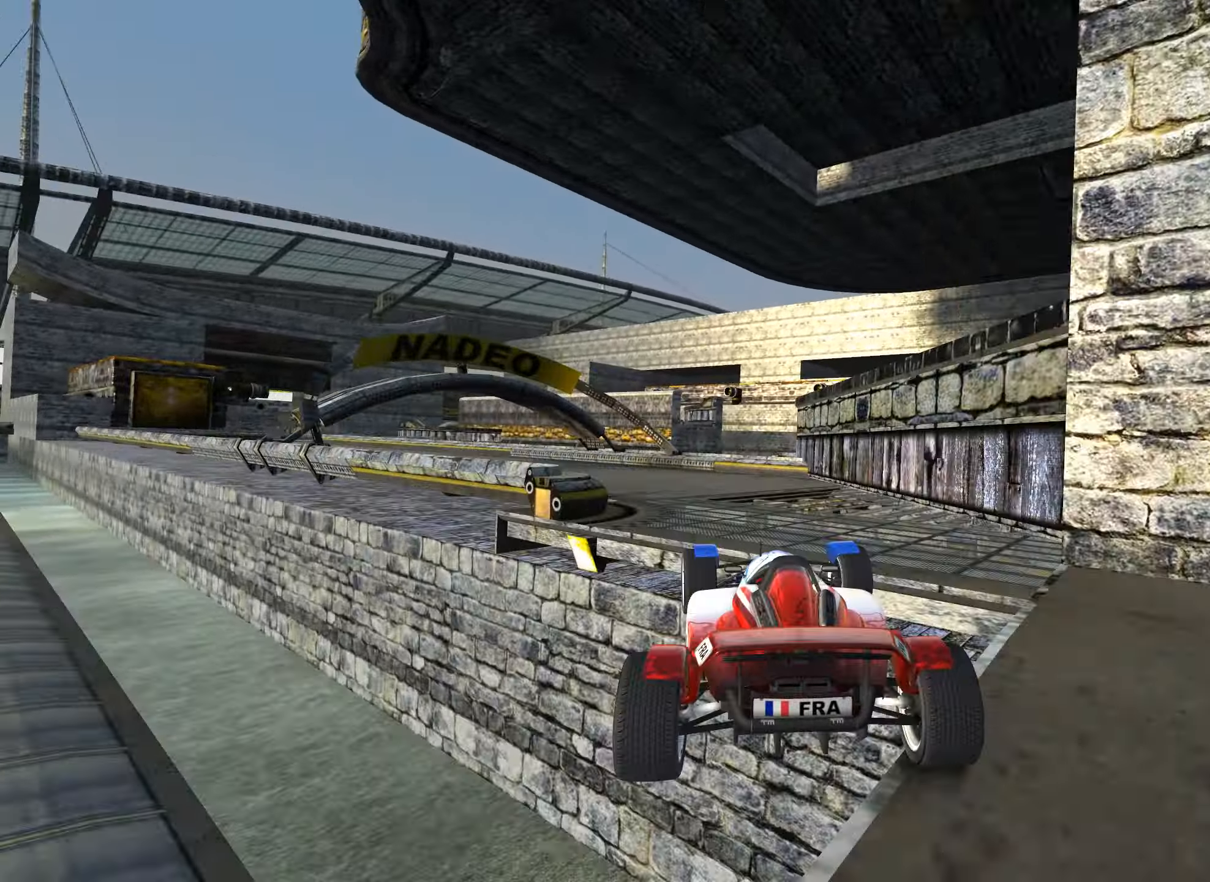
{"keys": ["left", "up"], "events": [[34, "down", "down"], [100, "down", "up"], [134, "up", "down"]]}
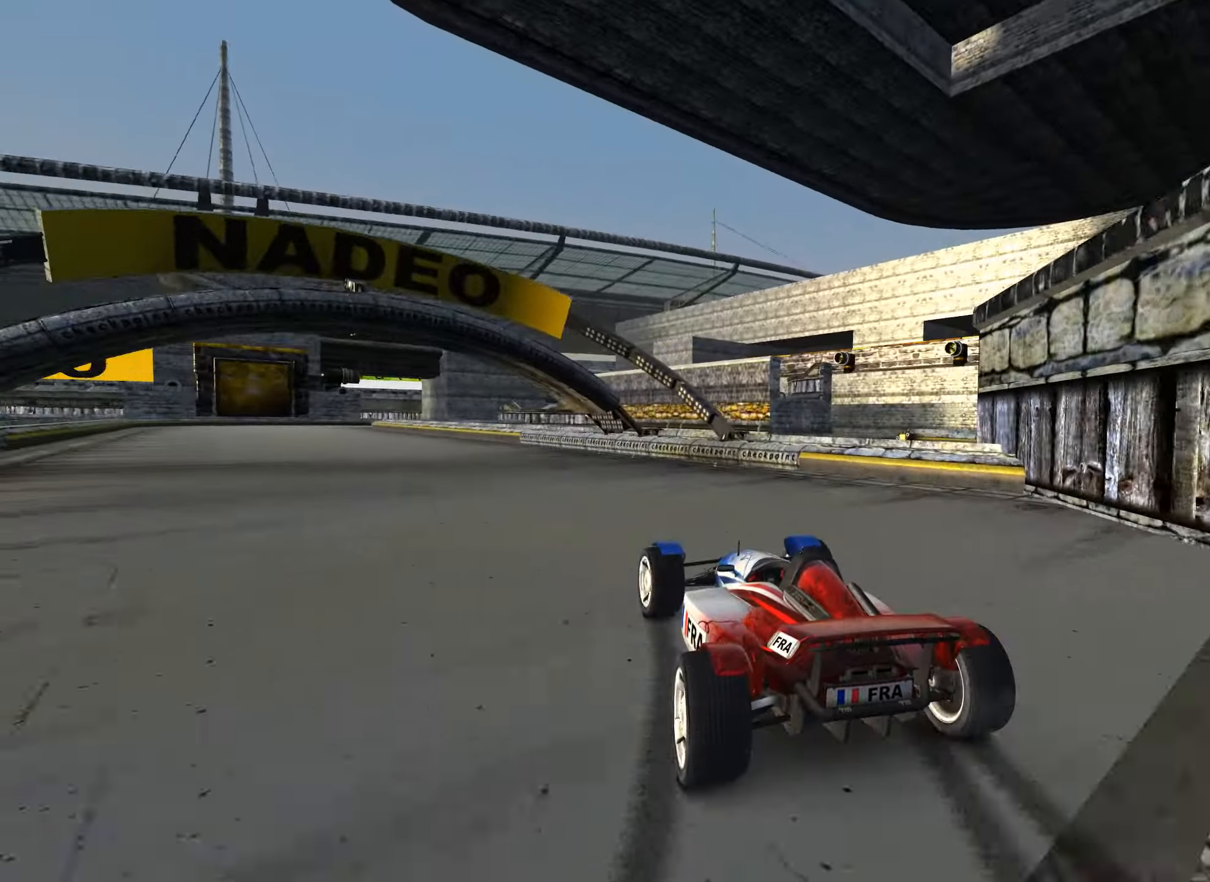
{"keys": ["up"], "events": [[434, "left", "up"]]}
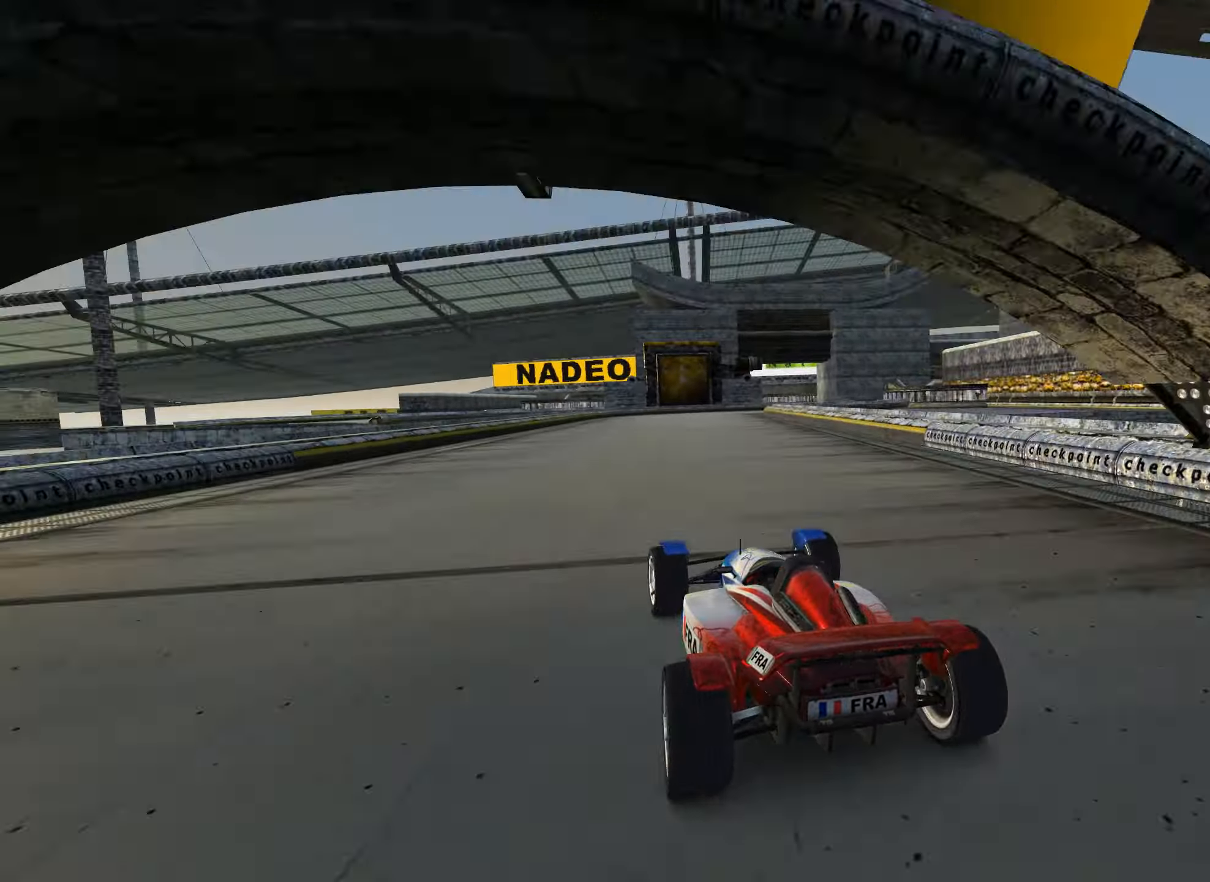
{"keys": ["right", "up"], "events": [[234, "right", "down"], [334, "right", "up"], [417, "right", "down"]]}